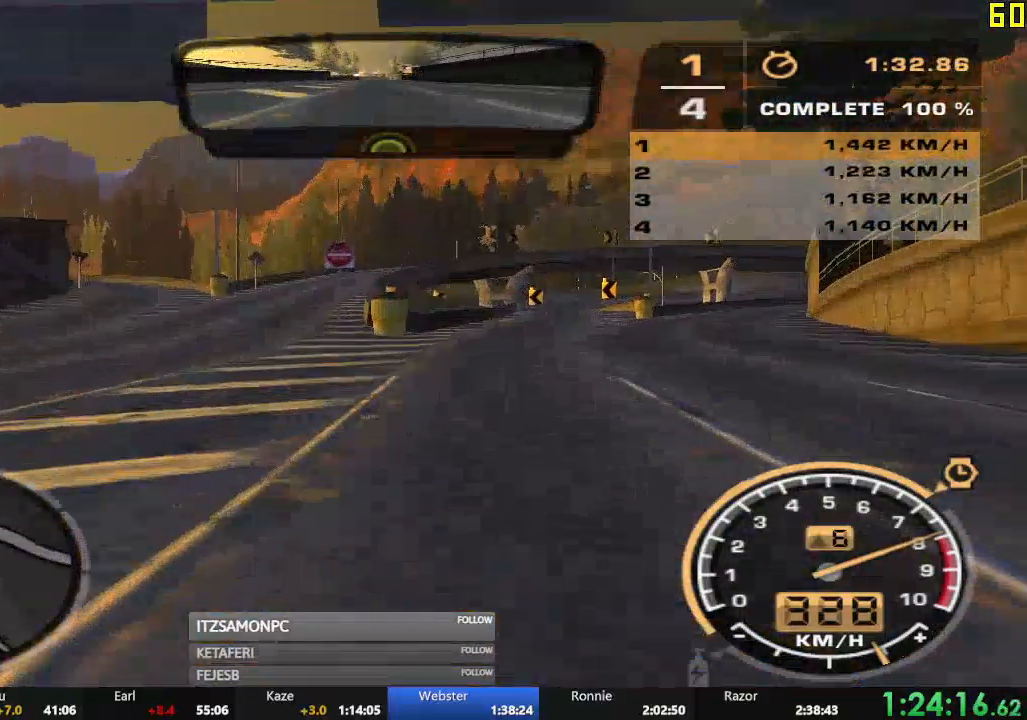
Gameplay with a controller (Xbox layout); each line is a JSON object with the inputs held at the frame after it. "events" lists button and stick changes between this image and that frame as [ms after this image, input, new state], when the widget could be followed in between. Not read: L3 right_stick.
{"buttons": ["A"], "left_stick": "center", "events": [[333, "R2", "up"], [500, "A", "down"]]}
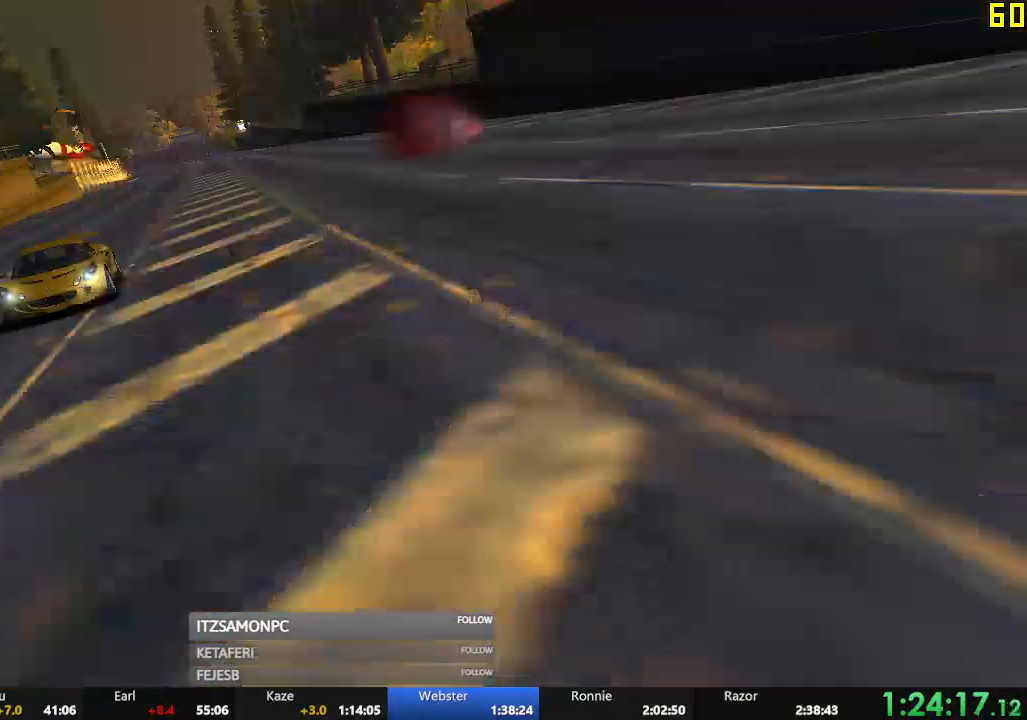
{"buttons": [], "left_stick": "center", "events": [[67, "A", "up"], [167, "A", "down"], [217, "A", "up"], [301, "A", "down"], [367, "A", "up"], [467, "A", "down"], [501, "A", "up"]]}
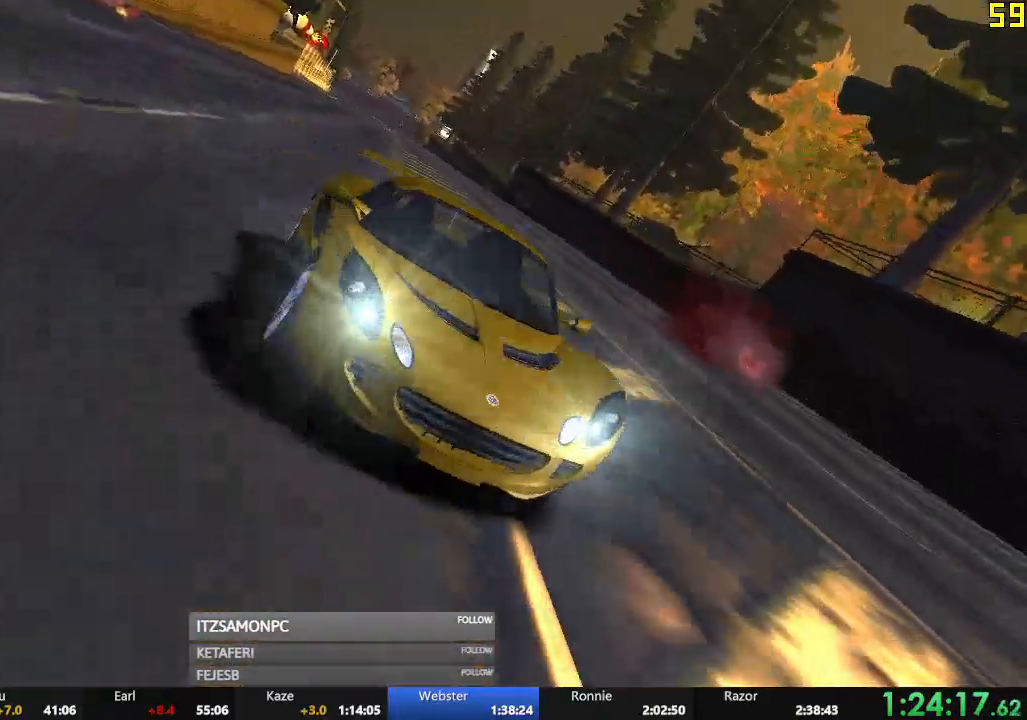
{"buttons": [], "left_stick": "center", "events": [[100, "A", "down"], [150, "A", "up"], [250, "A", "down"], [317, "A", "up"], [384, "left_stick", "right"], [400, "A", "down"], [450, "A", "up"], [450, "left_stick", "center"]]}
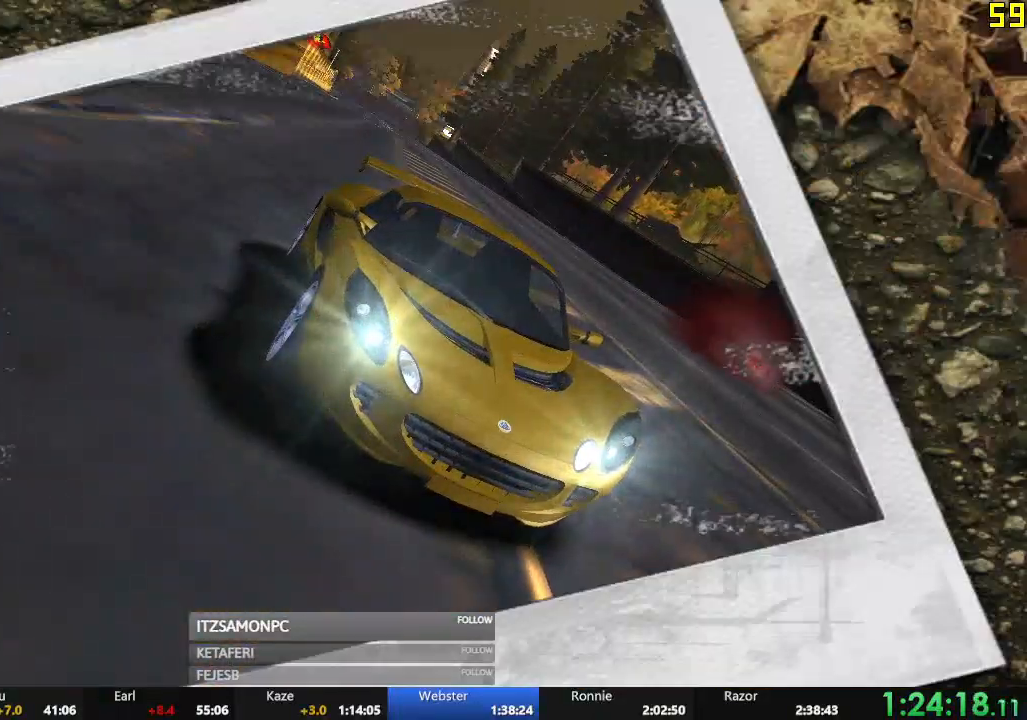
{"buttons": [], "left_stick": "center", "events": [[50, "A", "down"], [117, "A", "up"], [200, "A", "down"], [251, "A", "up"], [417, "A", "down"], [467, "A", "up"]]}
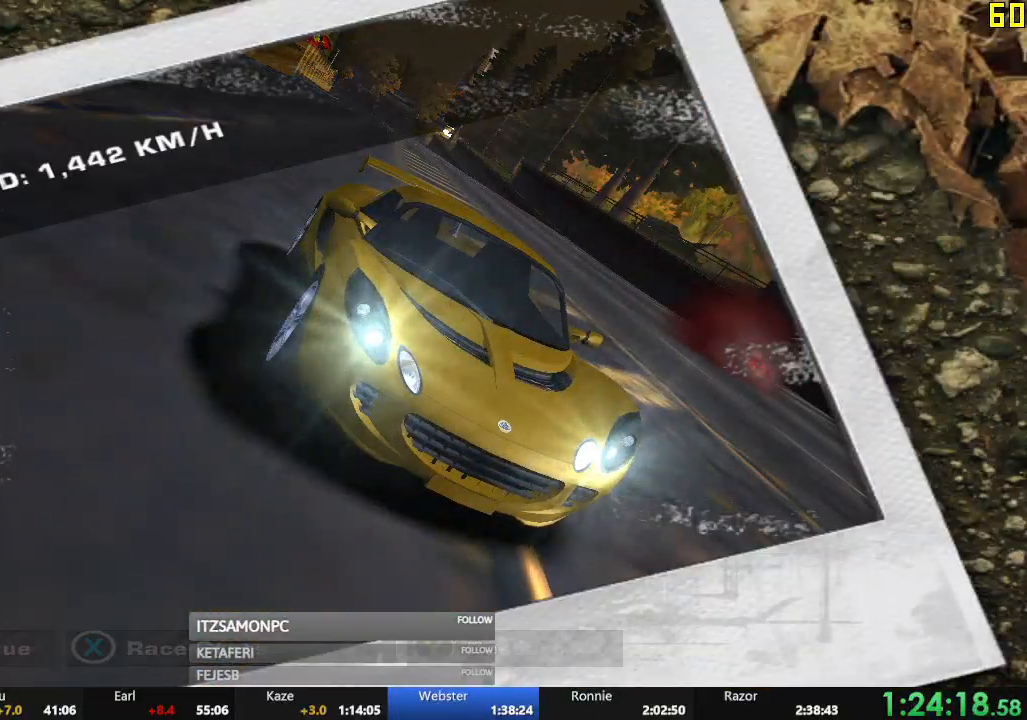
{"buttons": [], "left_stick": "center", "events": [[17, "A", "down"], [84, "A", "up"], [184, "DPAD_LEFT", "down"], [300, "DPAD_LEFT", "up"], [350, "DPAD_LEFT", "down"], [401, "DPAD_LEFT", "up"], [467, "DPAD_LEFT", "down"], [501, "DPAD_LEFT", "up"]]}
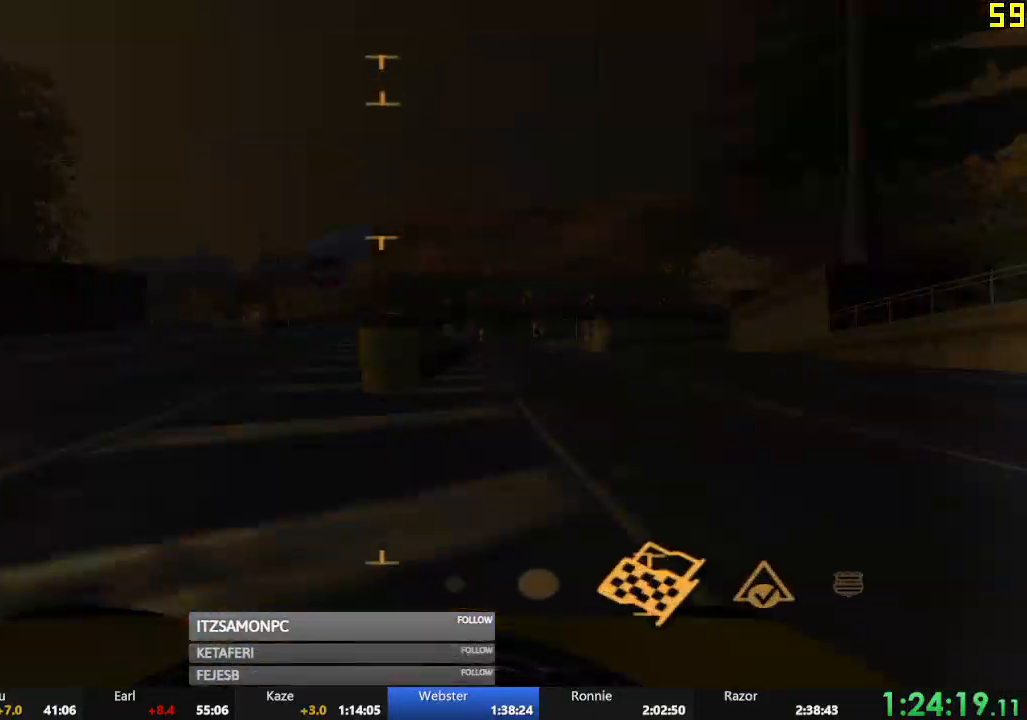
{"buttons": [], "left_stick": "center", "events": [[166, "A", "down"], [233, "A", "up"], [317, "A", "down"], [367, "A", "up"], [433, "A", "down"], [467, "A", "up"]]}
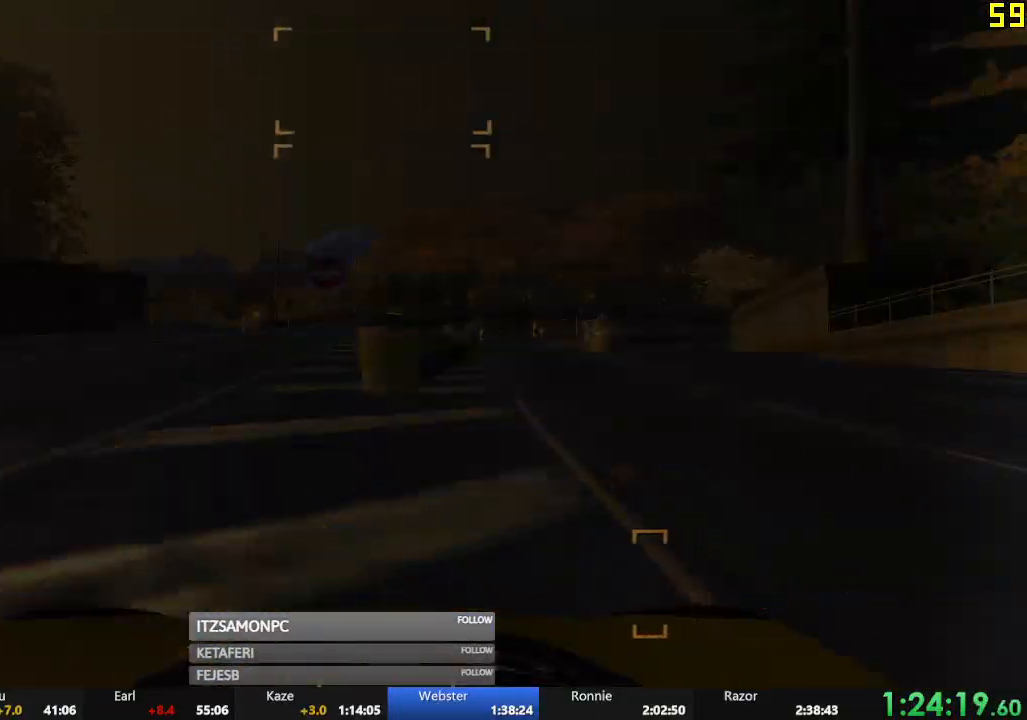
{"buttons": ["DPAD_DOWN"], "left_stick": "center", "events": [[17, "DPAD_DOWN", "down"]]}
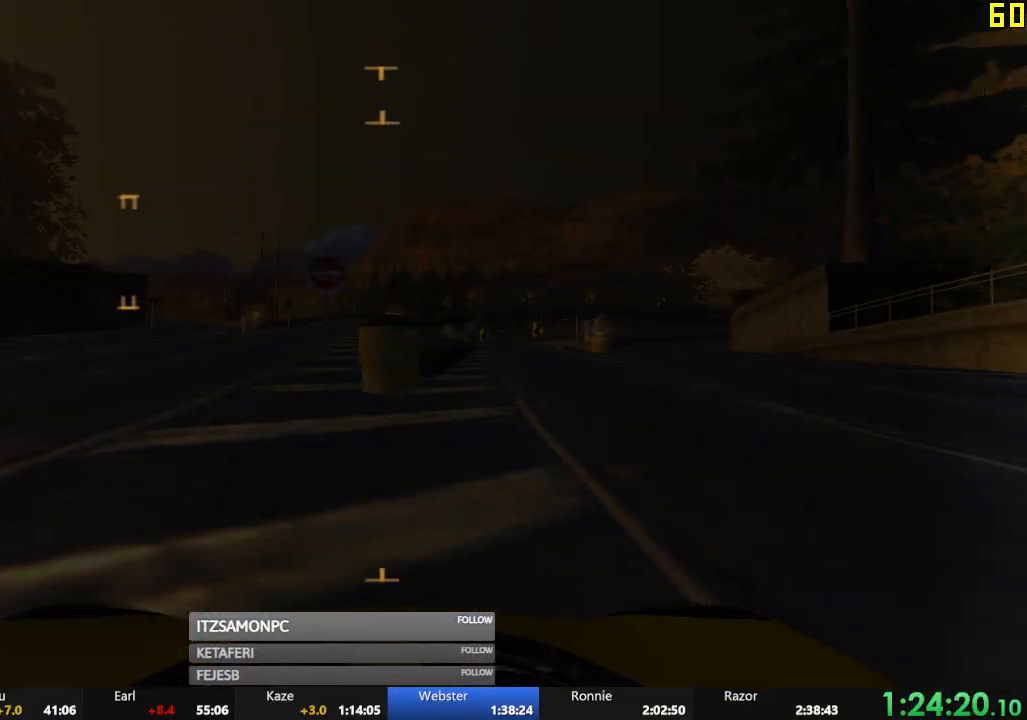
{"buttons": [], "left_stick": "center", "events": [[417, "DPAD_DOWN", "up"]]}
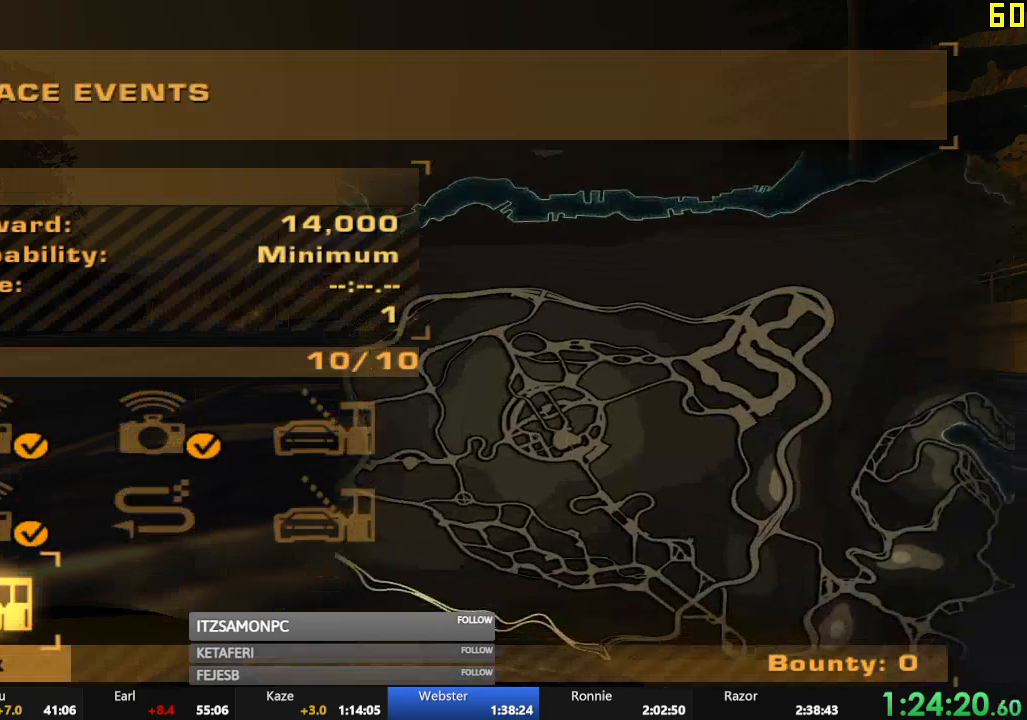
{"buttons": [], "left_stick": "center", "events": [[17, "DPAD_UP", "down"], [84, "DPAD_UP", "up"], [184, "DPAD_RIGHT", "down"], [217, "A", "down"], [250, "DPAD_RIGHT", "up"], [267, "A", "up"]]}
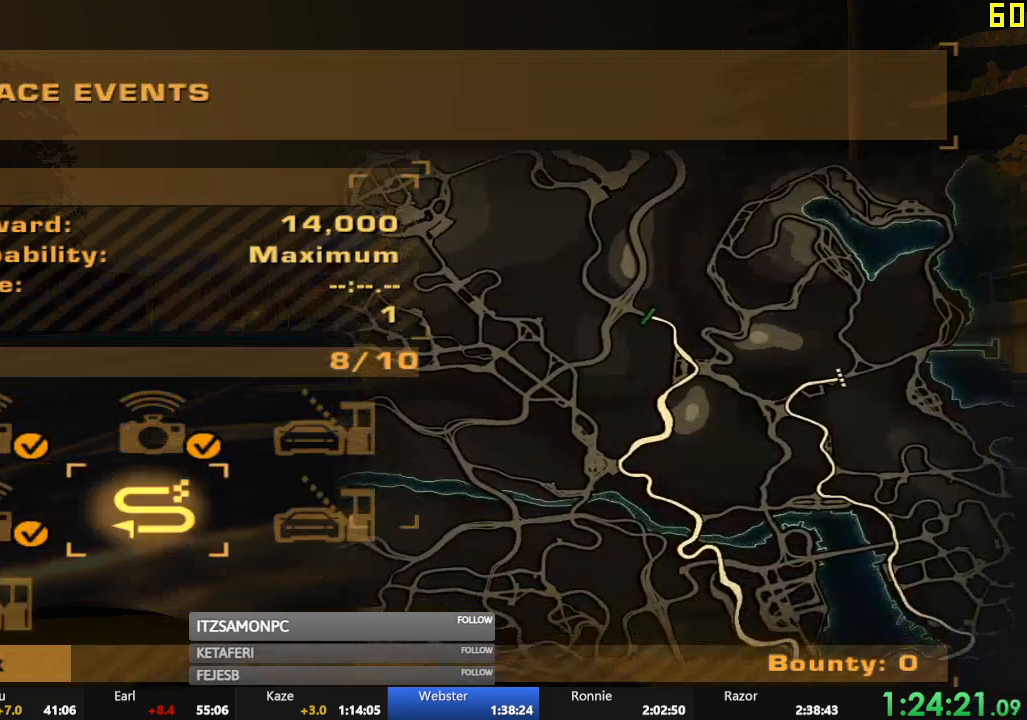
{"buttons": [], "left_stick": "center", "events": [[233, "DPAD_LEFT", "down"], [267, "A", "down"], [300, "DPAD_LEFT", "up"], [317, "A", "up"]]}
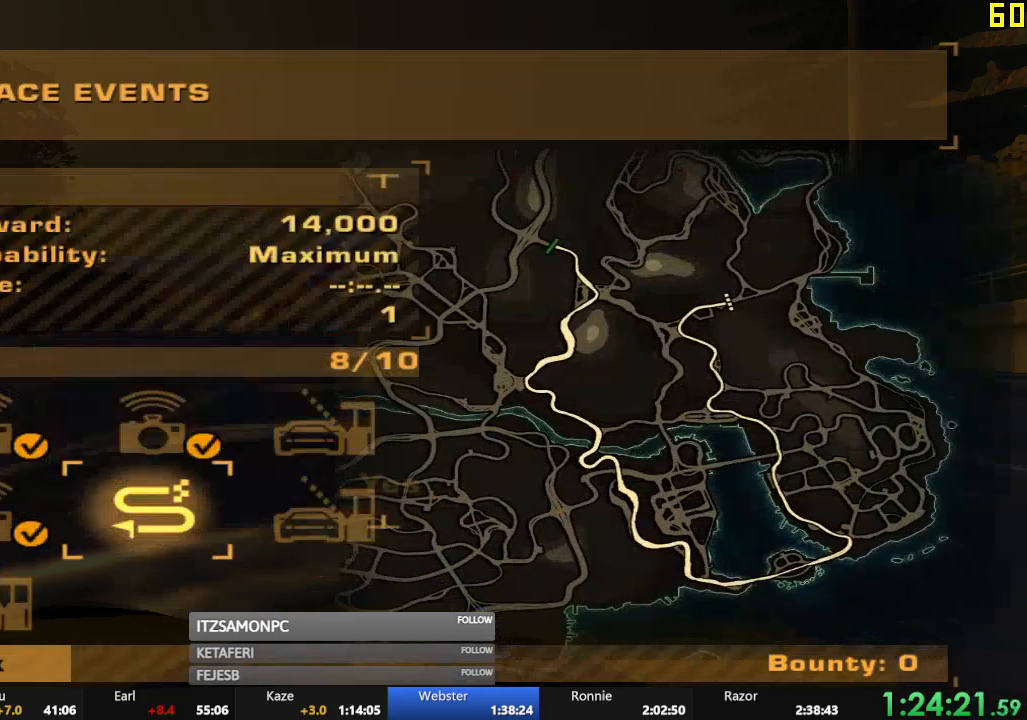
{"buttons": ["R2"], "left_stick": "center", "events": [[284, "A", "down"], [350, "A", "up"], [384, "R2", "down"], [434, "A", "down"], [501, "A", "up"]]}
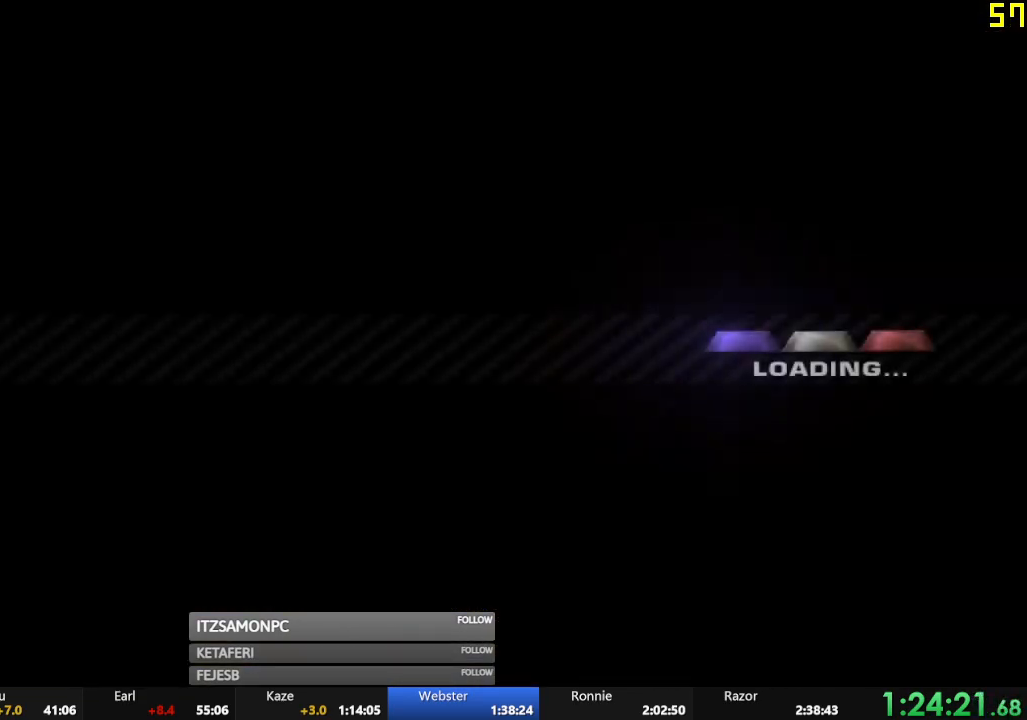
{"buttons": ["R2"], "left_stick": "center", "events": [[116, "A", "down"], [166, "A", "up"], [267, "A", "down"], [317, "A", "up"], [417, "A", "down"], [450, "A", "up"]]}
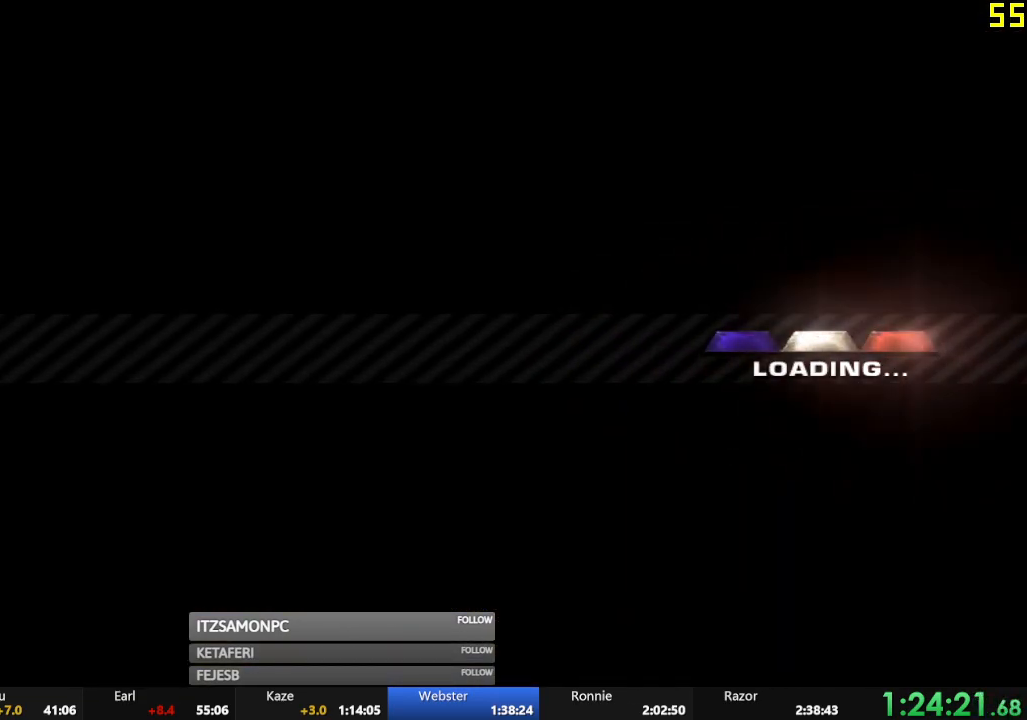
{"buttons": ["A", "R2"], "left_stick": "center", "events": [[67, "A", "down"], [117, "A", "up"], [200, "A", "down"], [250, "A", "up"], [334, "A", "down"], [384, "A", "up"], [484, "A", "down"]]}
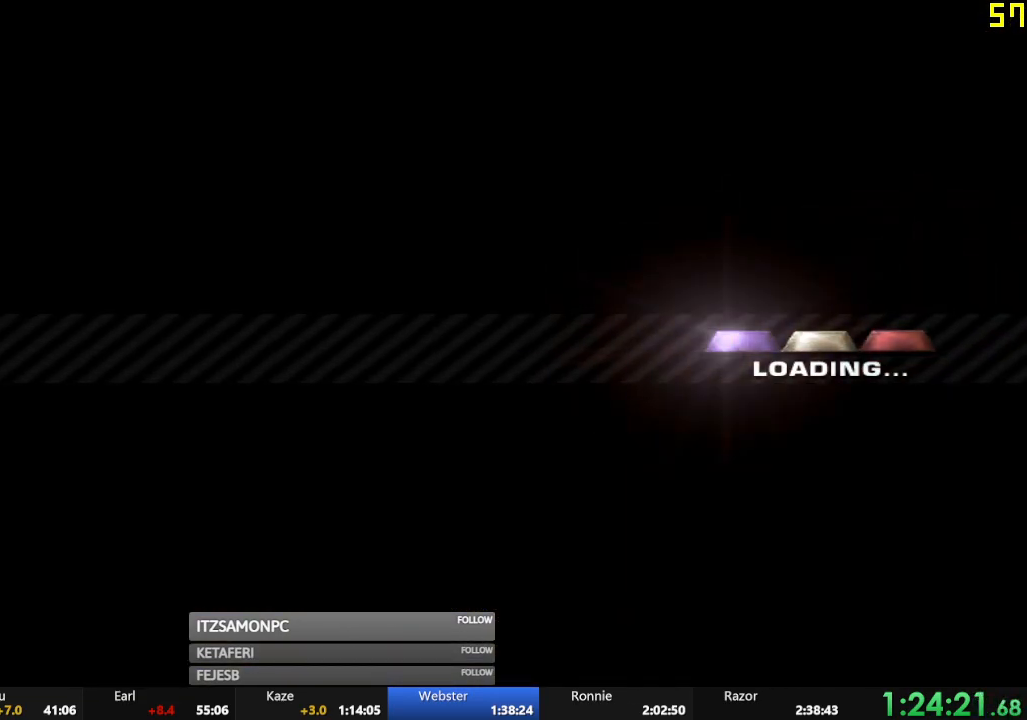
{"buttons": ["R2"], "left_stick": "center", "events": [[33, "A", "up"], [150, "A", "down"], [200, "A", "up"], [300, "A", "down"], [350, "A", "up"], [433, "A", "down"], [467, "A", "up"]]}
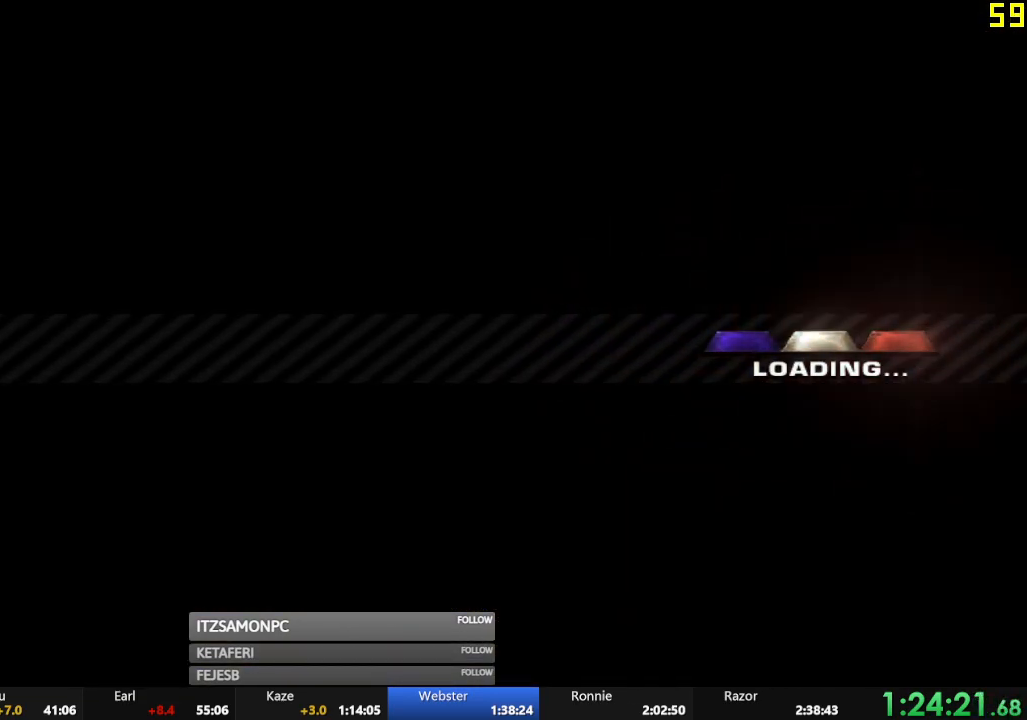
{"buttons": ["R2"], "left_stick": "center", "events": [[84, "A", "down"], [134, "A", "up"], [234, "A", "down"], [267, "A", "up"], [384, "A", "down"], [417, "A", "up"]]}
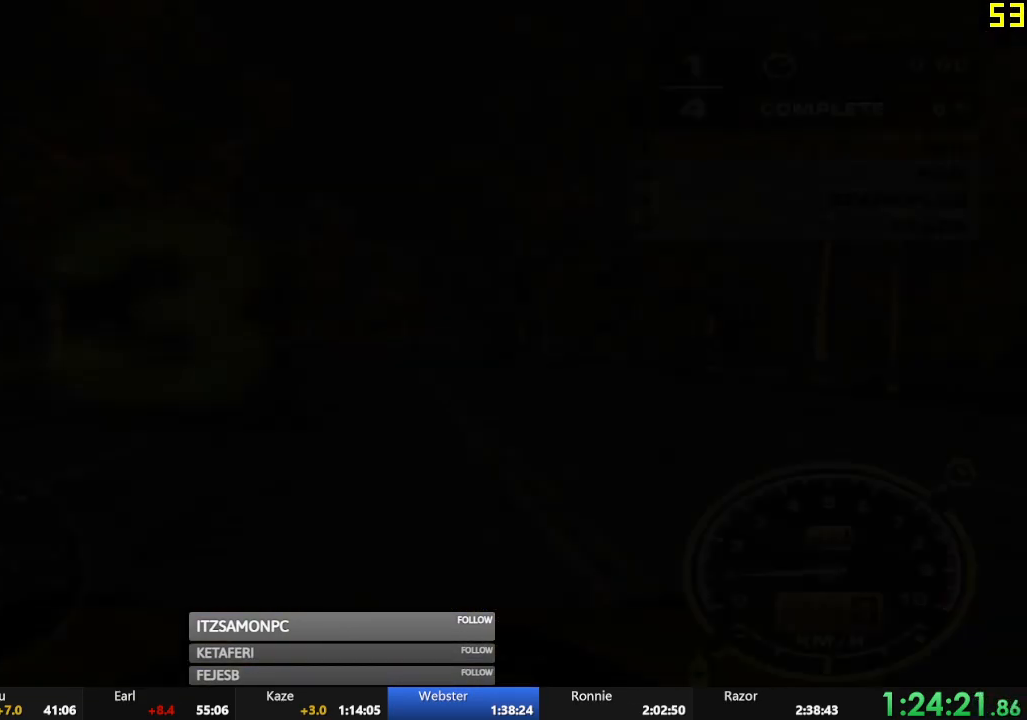
{"buttons": ["R2"], "left_stick": "center", "events": [[33, "A", "down"], [66, "A", "up"]]}
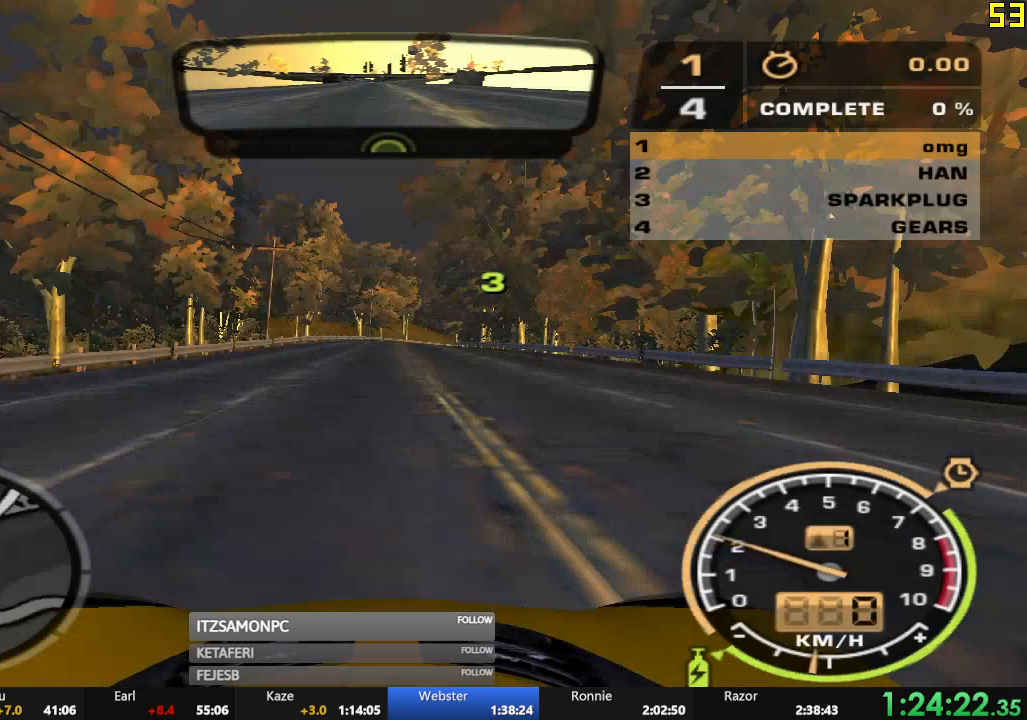
{"buttons": ["R2"], "left_stick": "center", "events": []}
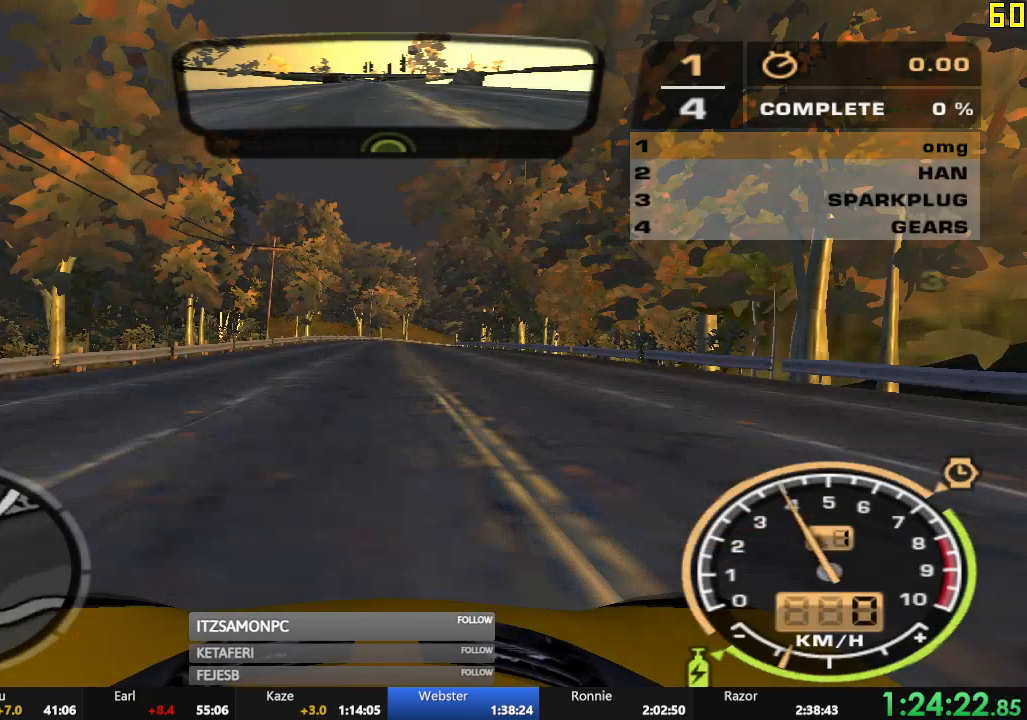
{"buttons": ["R2"], "left_stick": "center", "events": []}
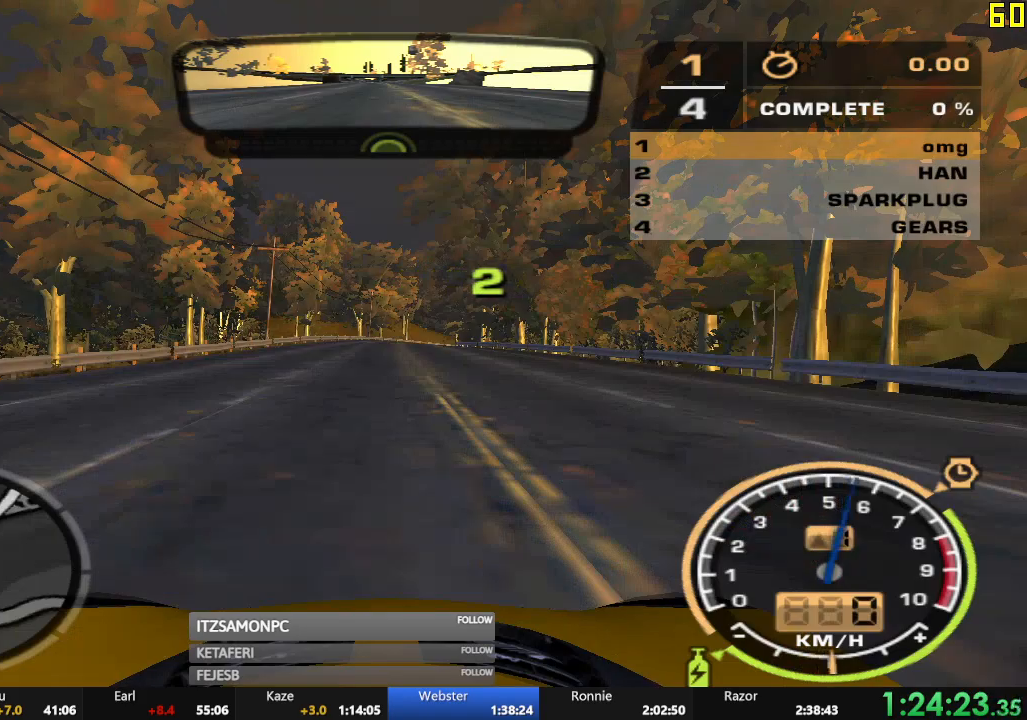
{"buttons": ["R2"], "left_stick": "center", "events": []}
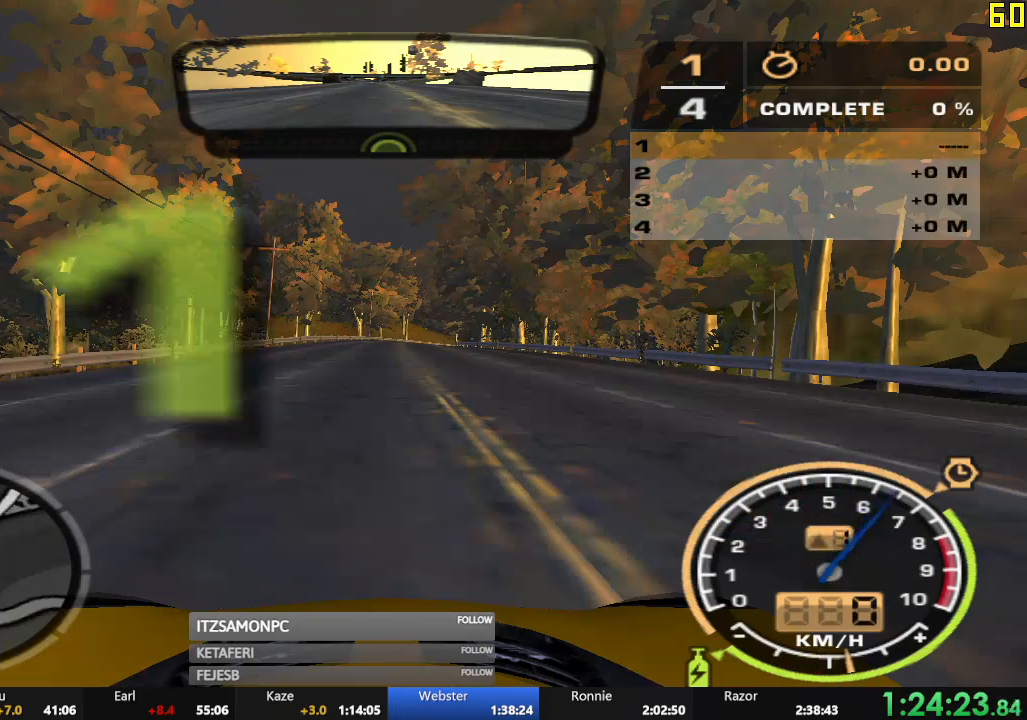
{"buttons": ["R2"], "left_stick": "center", "events": []}
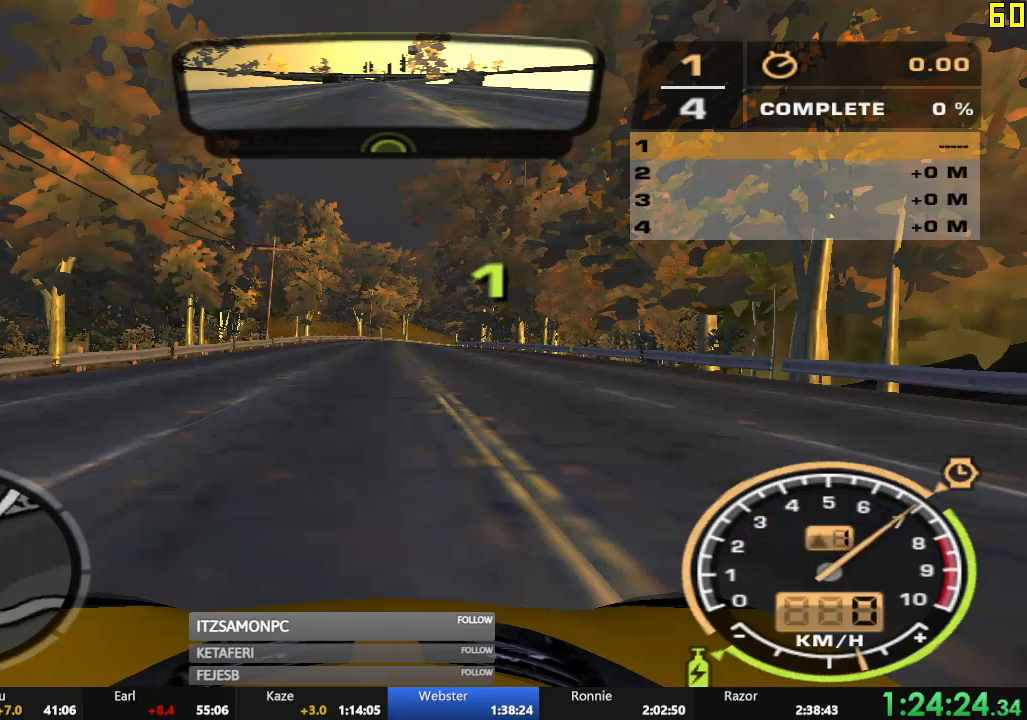
{"buttons": ["R2"], "left_stick": "center", "events": []}
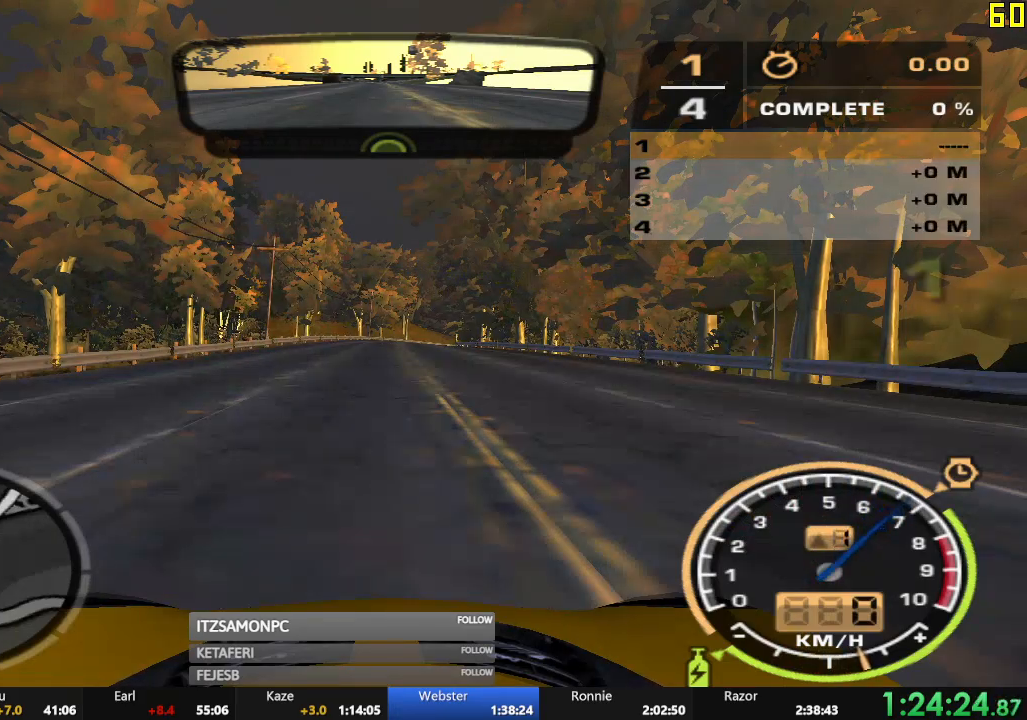
{"buttons": ["A", "R2"], "left_stick": "center", "events": [[116, "A", "down"]]}
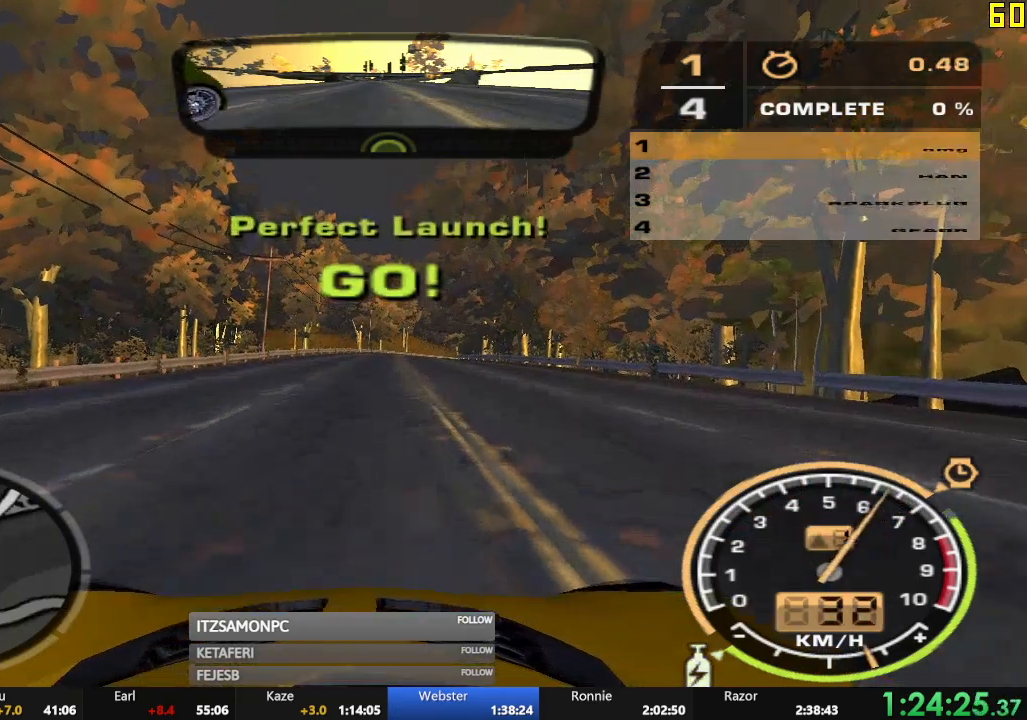
{"buttons": ["A", "R2"], "left_stick": "center", "events": []}
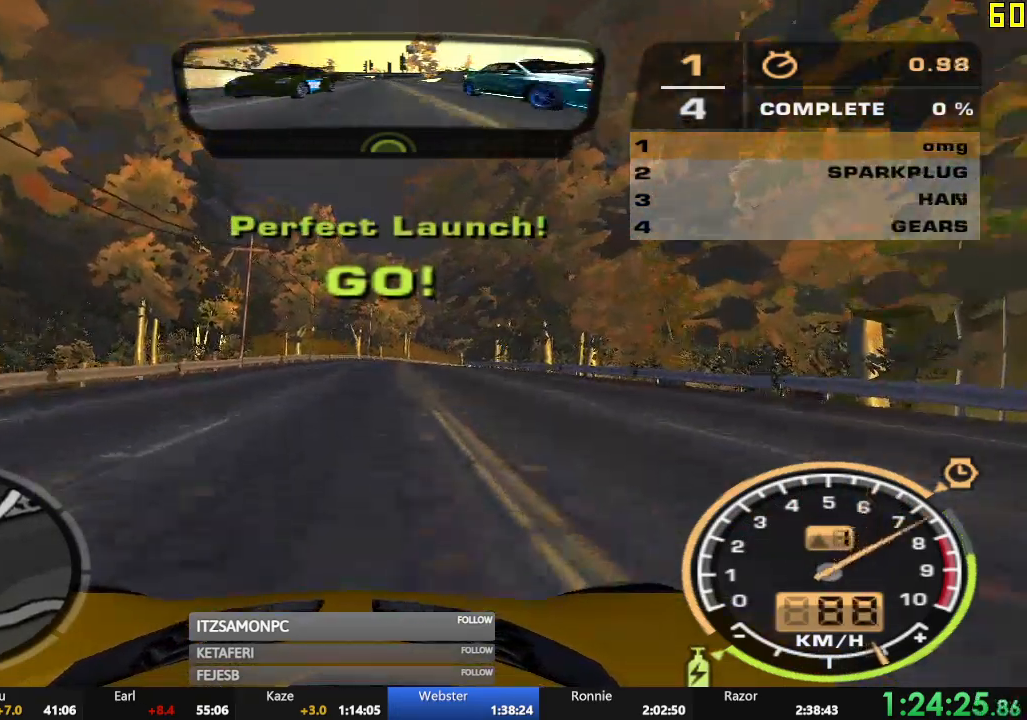
{"buttons": ["A", "R2"], "left_stick": "center", "events": []}
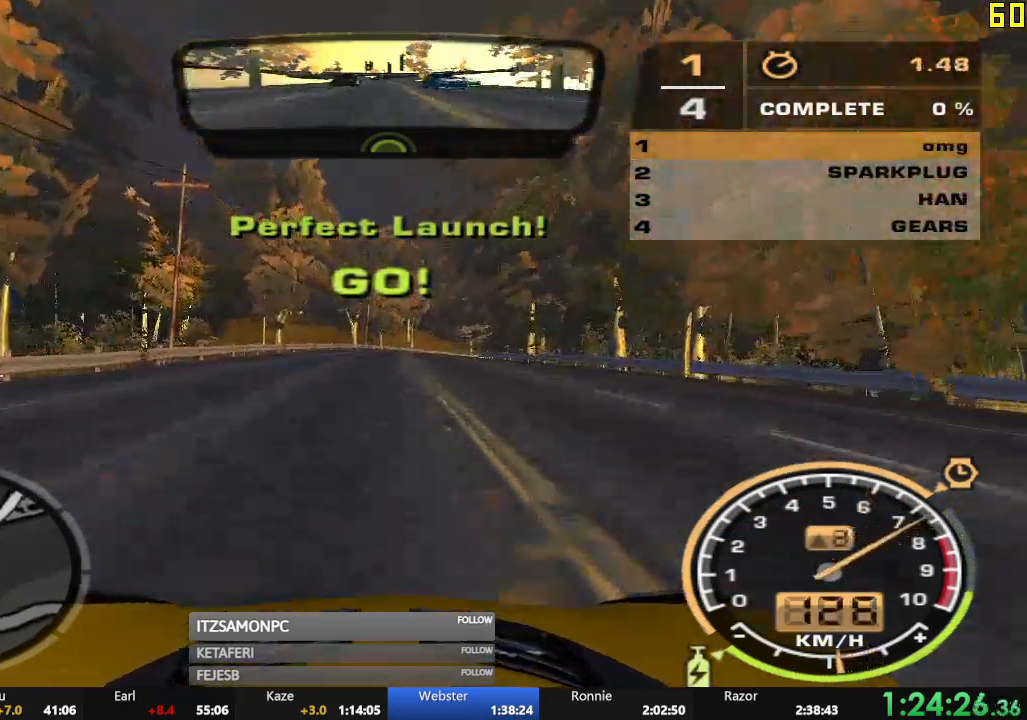
{"buttons": ["A", "R2"], "left_stick": "center", "events": []}
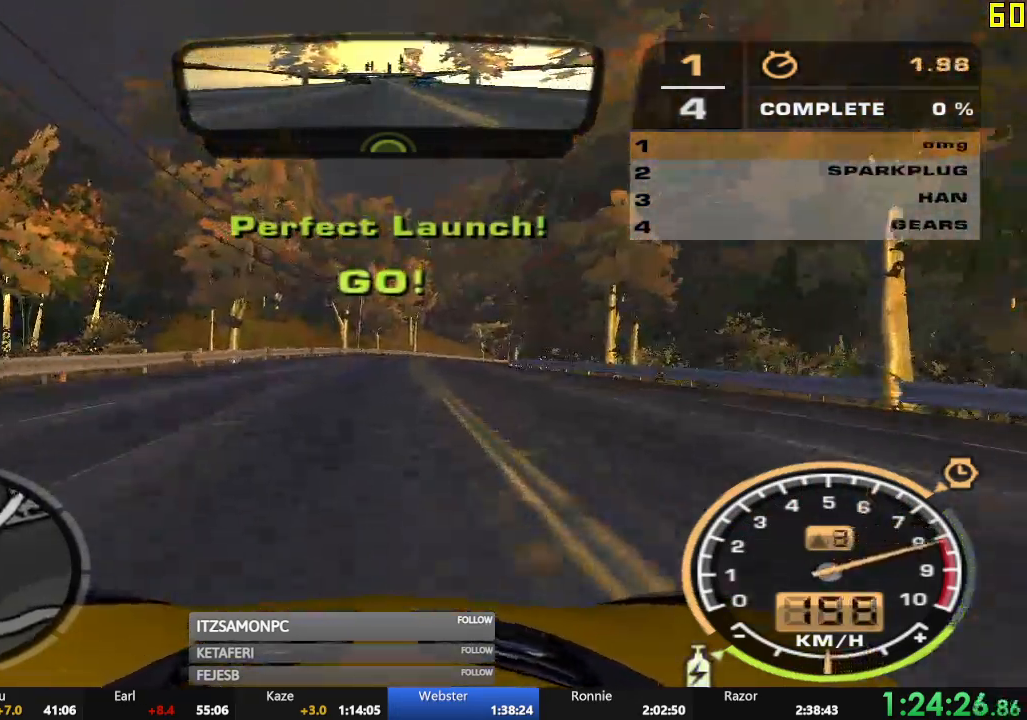
{"buttons": ["A", "R2"], "left_stick": "center", "events": []}
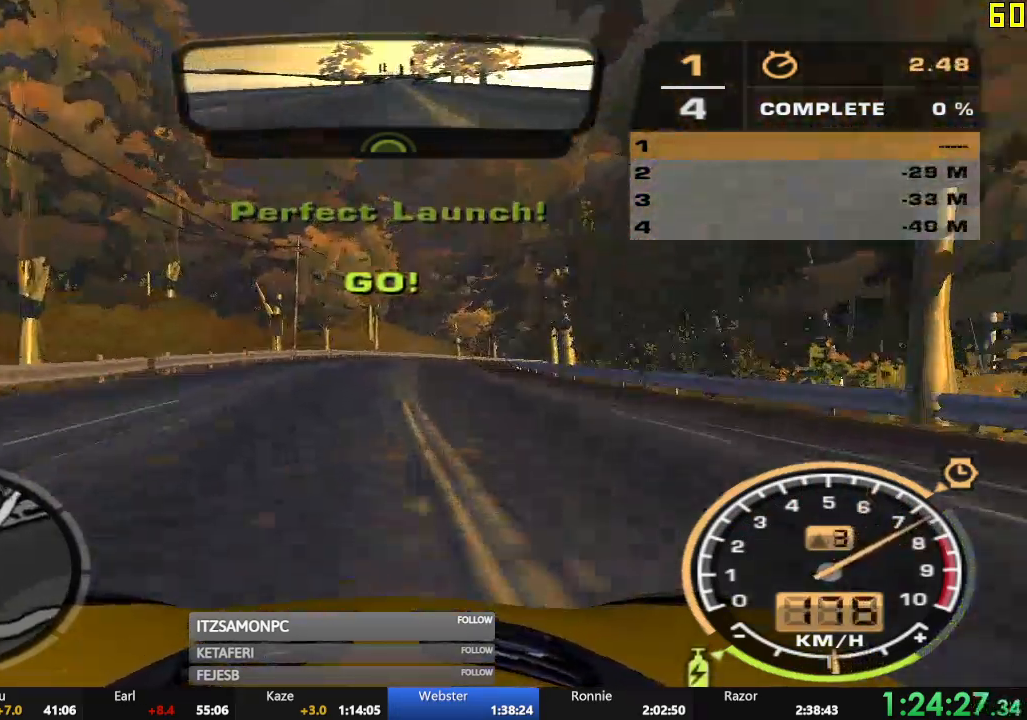
{"buttons": ["A", "R2"], "left_stick": "right", "events": [[384, "left_stick", "right"]]}
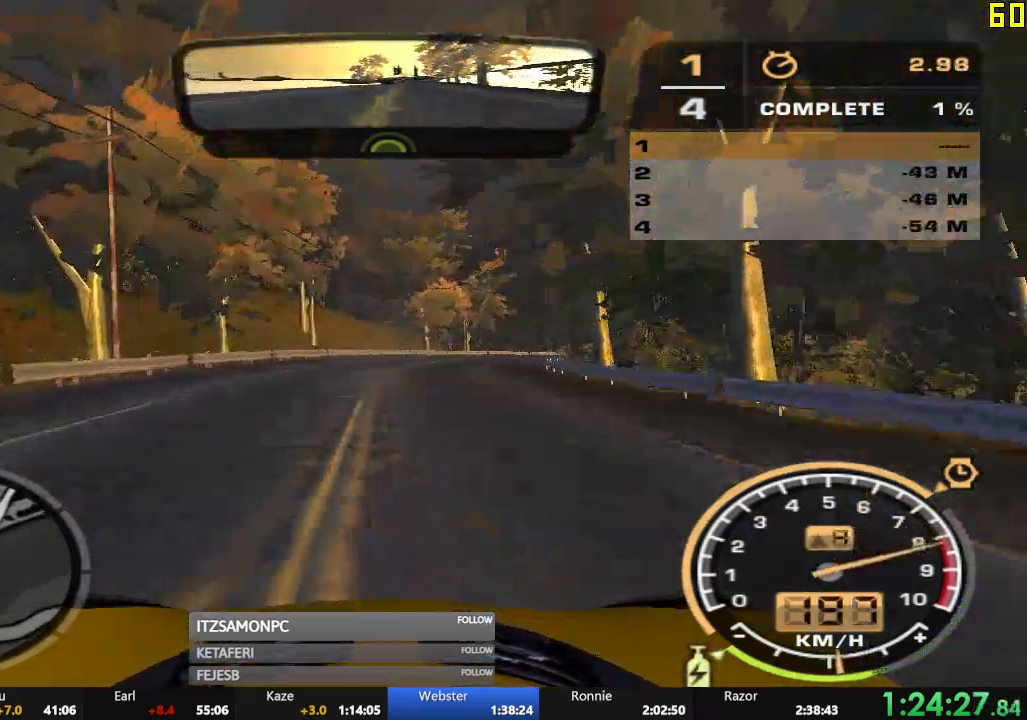
{"buttons": ["A", "R2"], "left_stick": "right", "events": []}
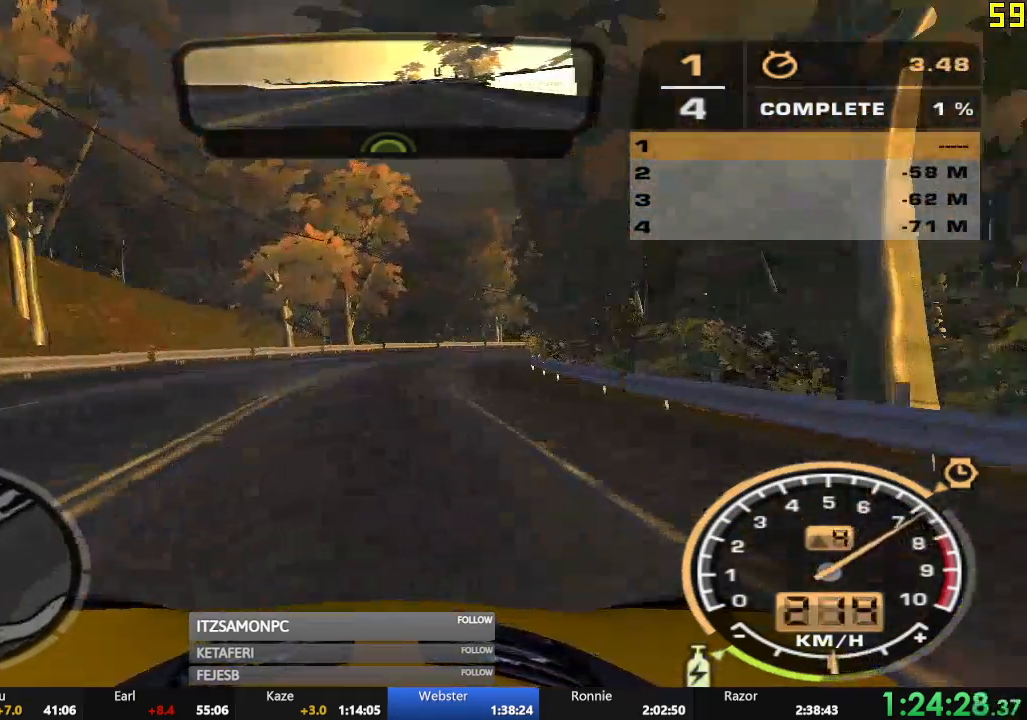
{"buttons": ["A", "R2"], "left_stick": "right", "events": [[84, "left_stick", "center"], [217, "left_stick", "right"]]}
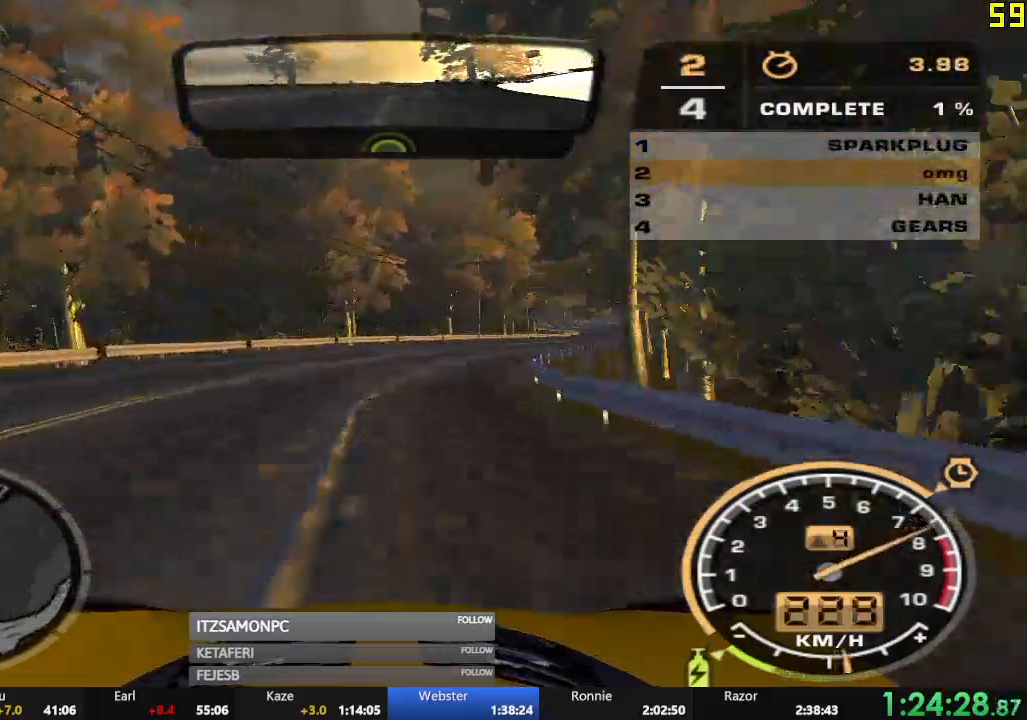
{"buttons": ["A", "R2"], "left_stick": "right", "events": []}